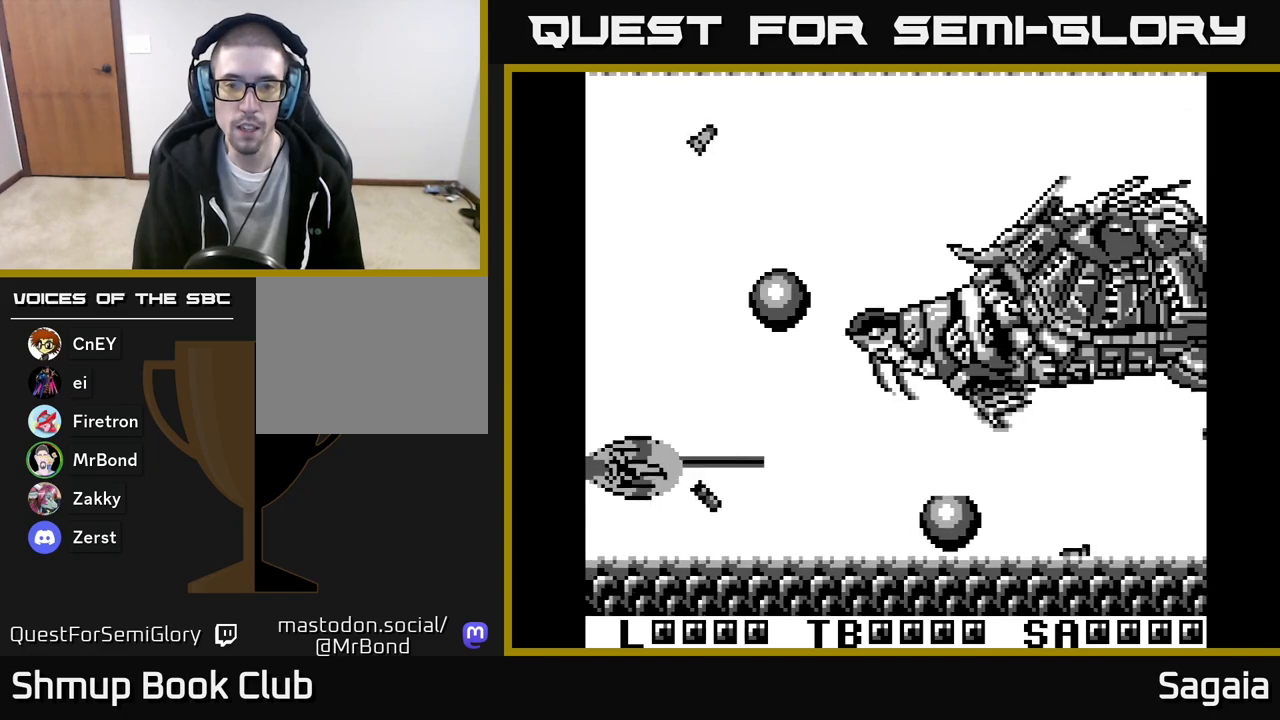
Gameplay with a controller (Xbox layout); each line is a JSON object with the inputs held at the frame after it. "events" lists button and stick changes between this image and that frame as [ms after this image, input, new state], when the widget could be followed in between. Not read: left_stick right_stick.
{"buttons": ["A", "X"], "events": [[67, "DPAD_DOWN", "up"], [83, "DPAD_LEFT", "down"], [250, "DPAD_LEFT", "up"], [367, "DPAD_DOWN", "down"], [367, "DPAD_RIGHT", "down"], [383, "DPAD_RIGHT", "up"], [500, "DPAD_DOWN", "up"]]}
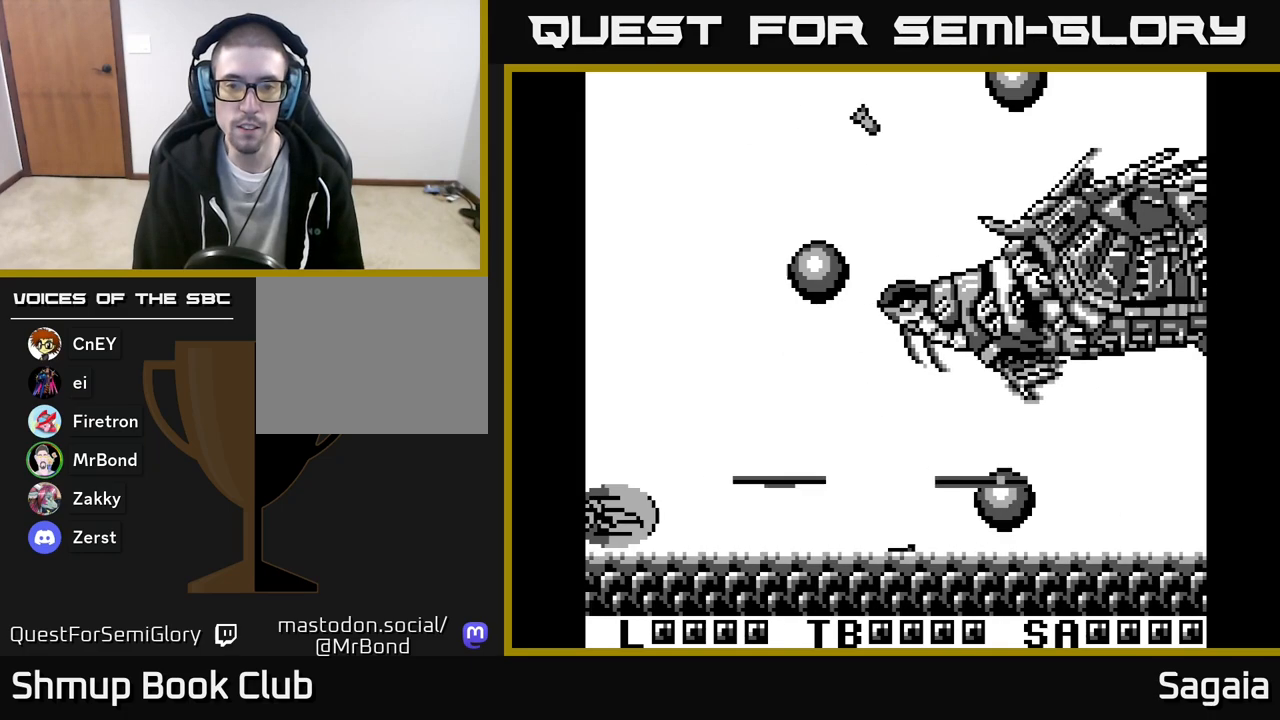
{"buttons": ["A", "X", "DPAD_UP"], "events": [[50, "DPAD_LEFT", "down"], [183, "DPAD_LEFT", "up"], [317, "DPAD_UP", "down"]]}
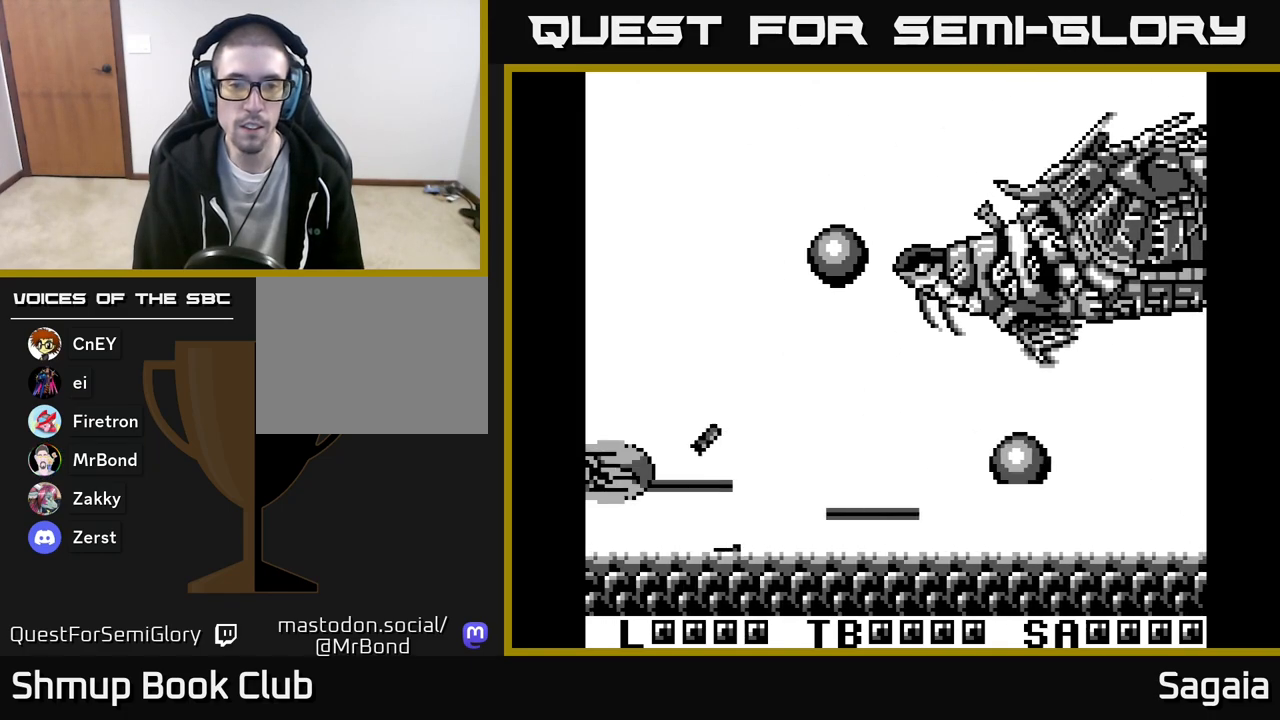
{"buttons": ["A", "X", "DPAD_DOWN", "DPAD_RIGHT"], "events": [[150, "DPAD_RIGHT", "down"], [333, "DPAD_UP", "up"], [433, "DPAD_DOWN", "down"]]}
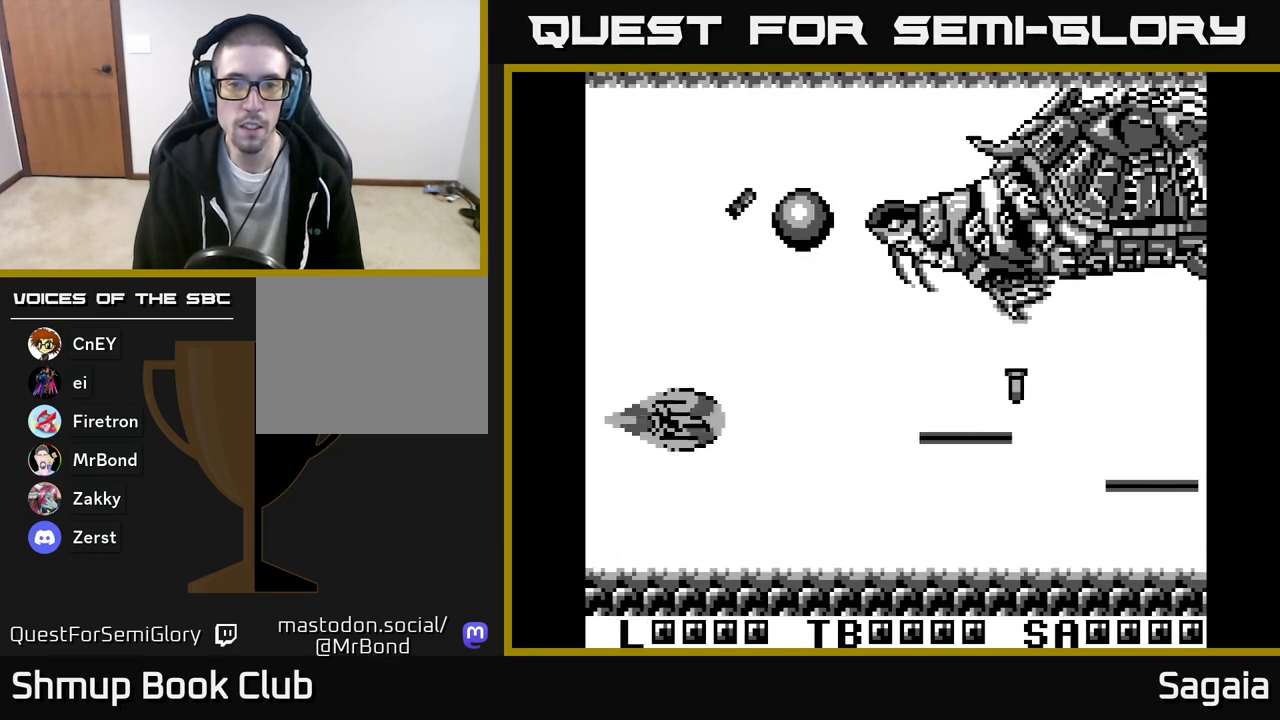
{"buttons": ["A", "X", "DPAD_UP"], "events": [[100, "DPAD_RIGHT", "up"], [233, "DPAD_DOWN", "up"], [250, "DPAD_LEFT", "down"], [267, "DPAD_UP", "down"], [350, "DPAD_LEFT", "up"]]}
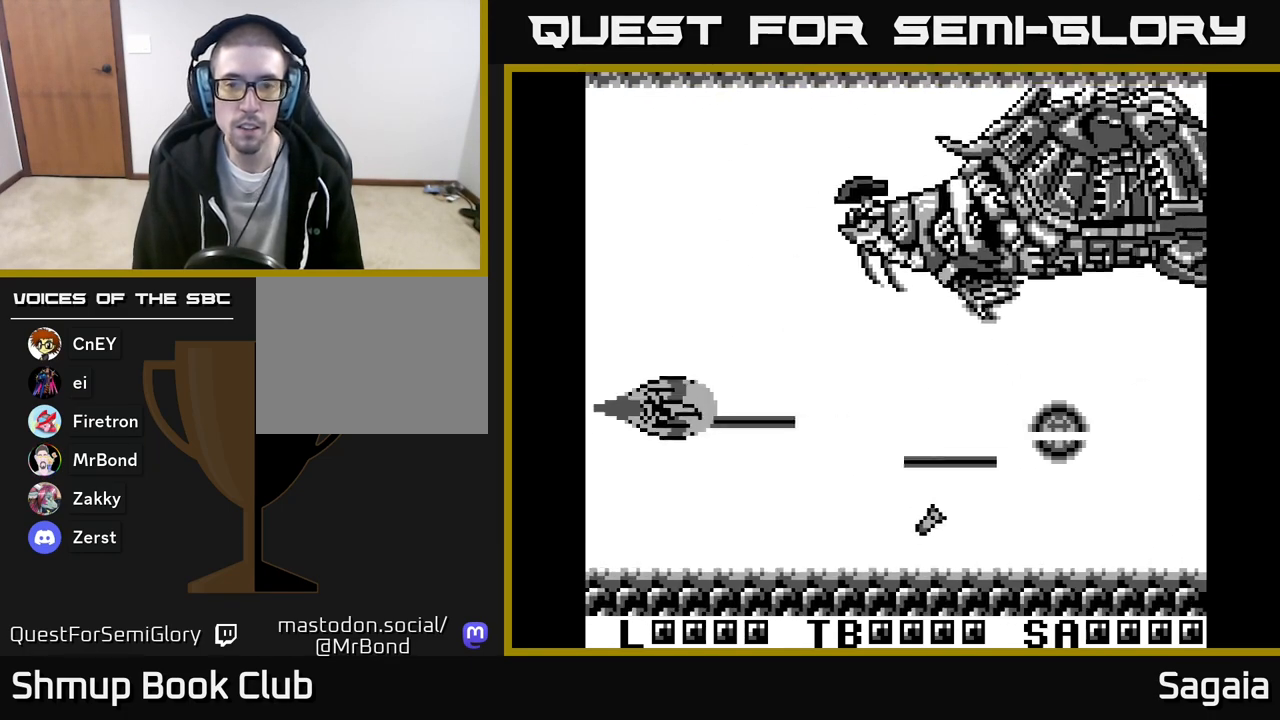
{"buttons": ["A", "X", "DPAD_DOWN", "DPAD_RIGHT"], "events": [[400, "DPAD_UP", "up"], [433, "DPAD_RIGHT", "down"], [467, "DPAD_DOWN", "down"]]}
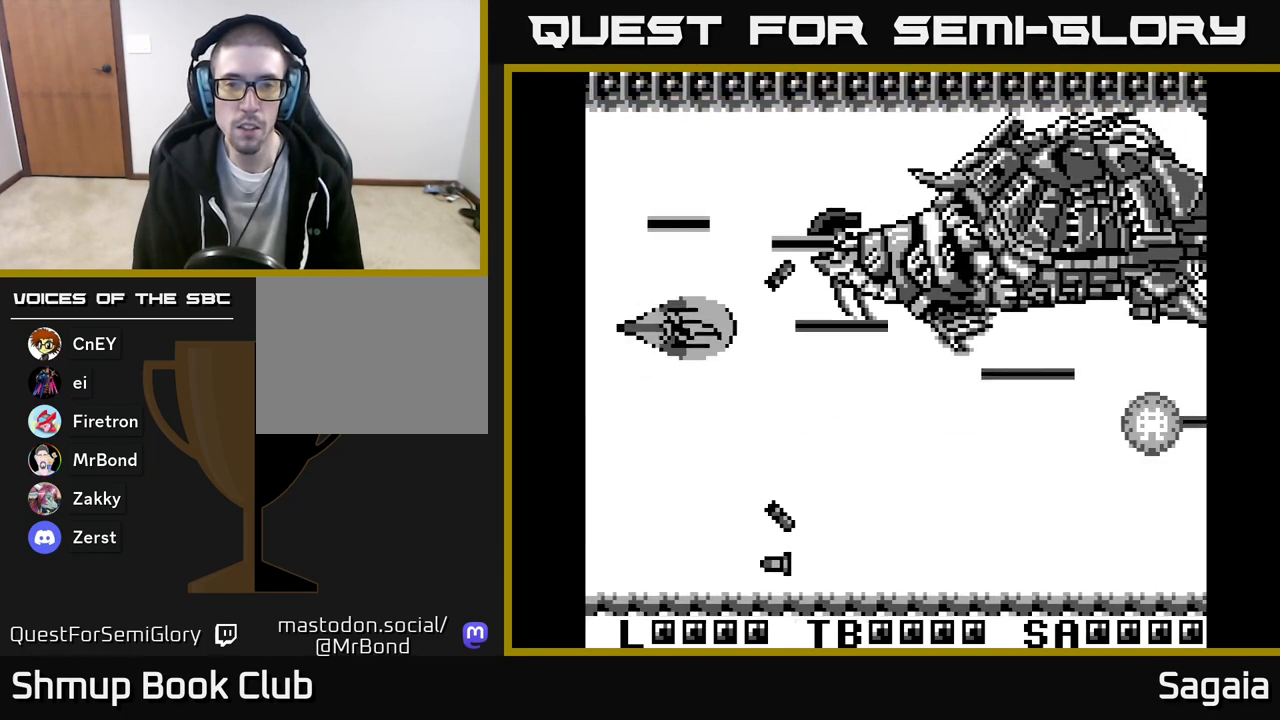
{"buttons": ["A", "X", "DPAD_DOWN"], "events": [[17, "DPAD_RIGHT", "up"], [50, "DPAD_DOWN", "up"], [233, "DPAD_DOWN", "down"], [250, "DPAD_RIGHT", "down"], [283, "DPAD_DOWN", "up"], [350, "DPAD_RIGHT", "up"], [467, "DPAD_DOWN", "down"]]}
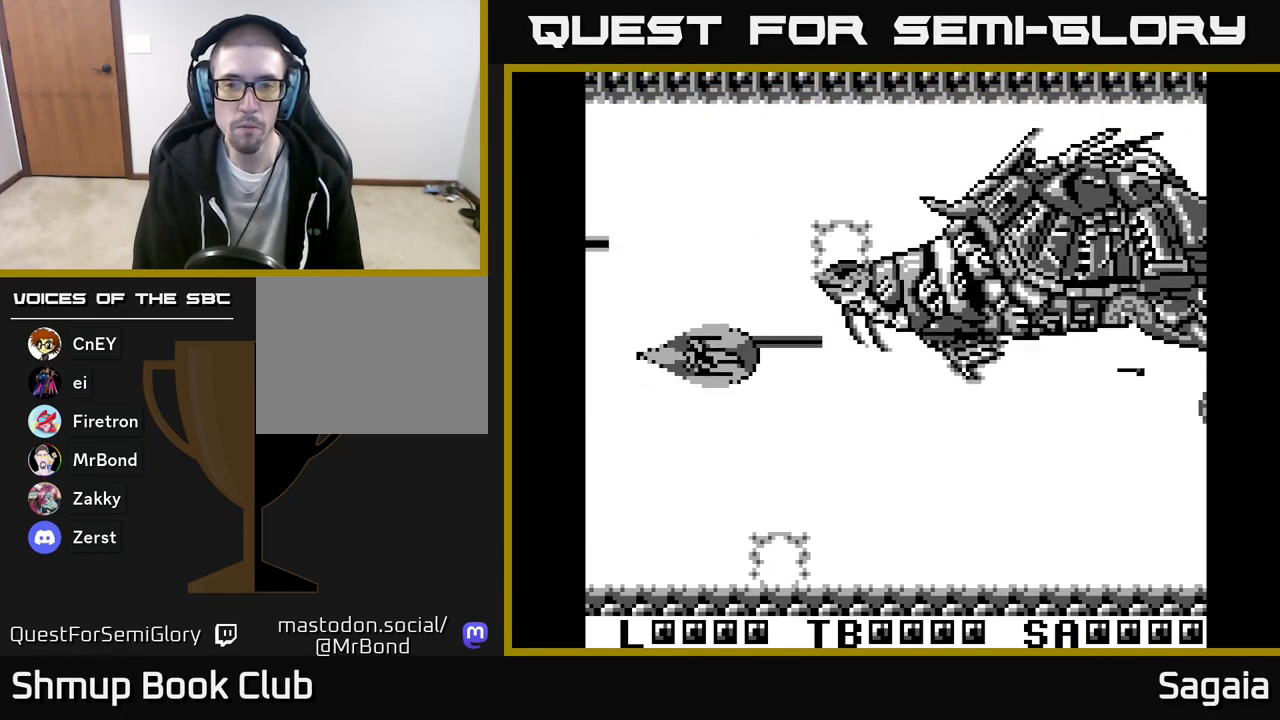
{"buttons": ["A", "X"], "events": [[150, "DPAD_DOWN", "up"], [333, "DPAD_DOWN", "down"], [367, "DPAD_DOWN", "up"]]}
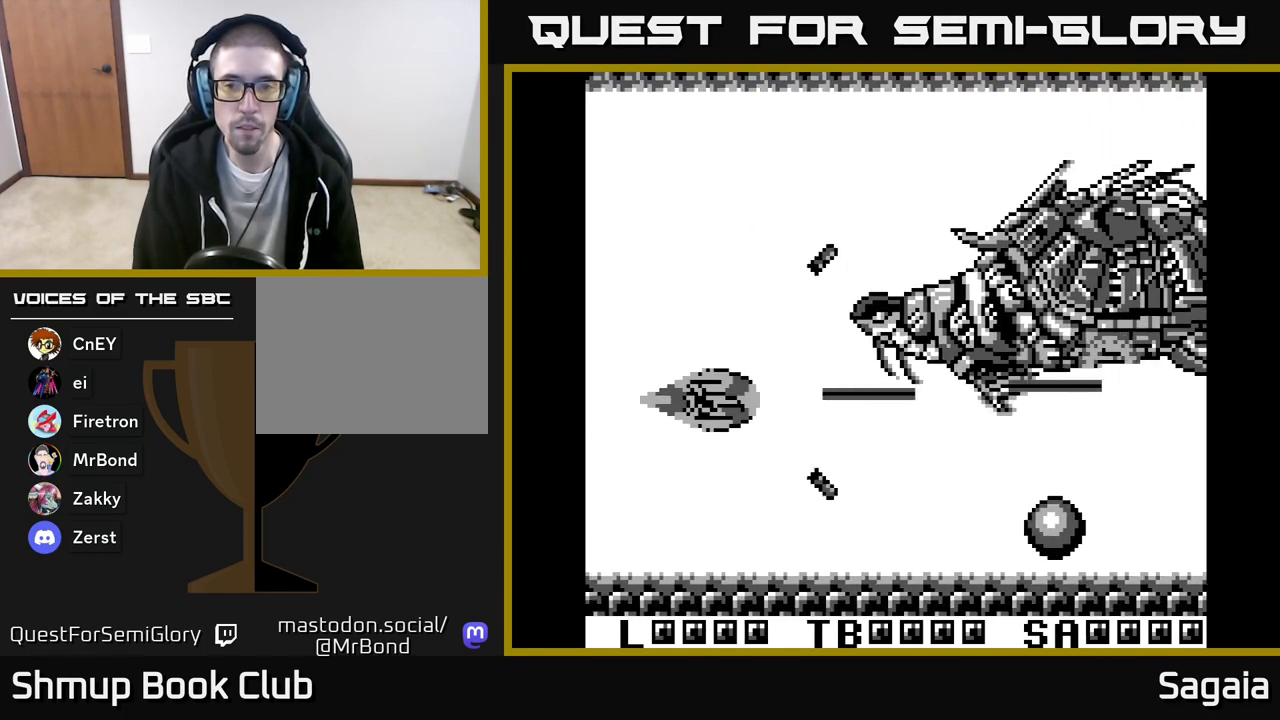
{"buttons": ["A", "X"], "events": [[217, "DPAD_LEFT", "down"], [367, "DPAD_LEFT", "up"]]}
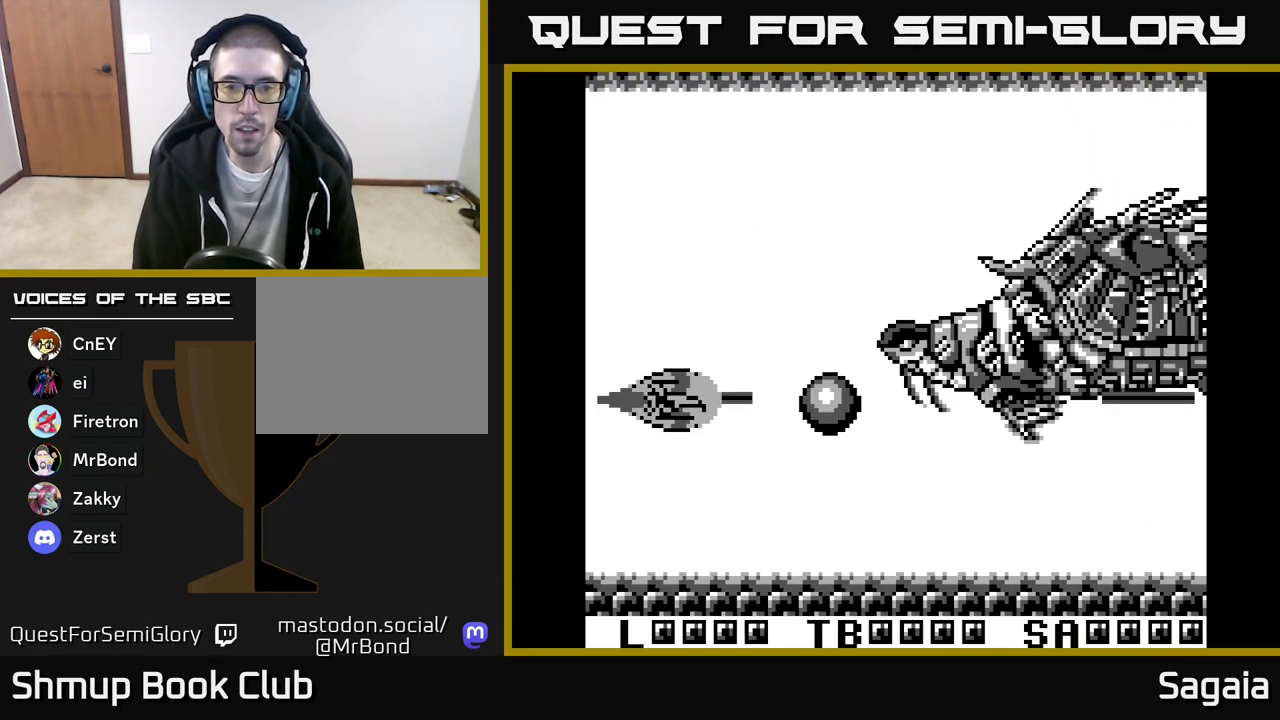
{"buttons": ["A", "X"], "events": [[50, "DPAD_DOWN", "down"], [133, "DPAD_DOWN", "up"], [233, "DPAD_DOWN", "down"], [233, "DPAD_RIGHT", "down"], [383, "DPAD_DOWN", "up"], [400, "DPAD_RIGHT", "up"]]}
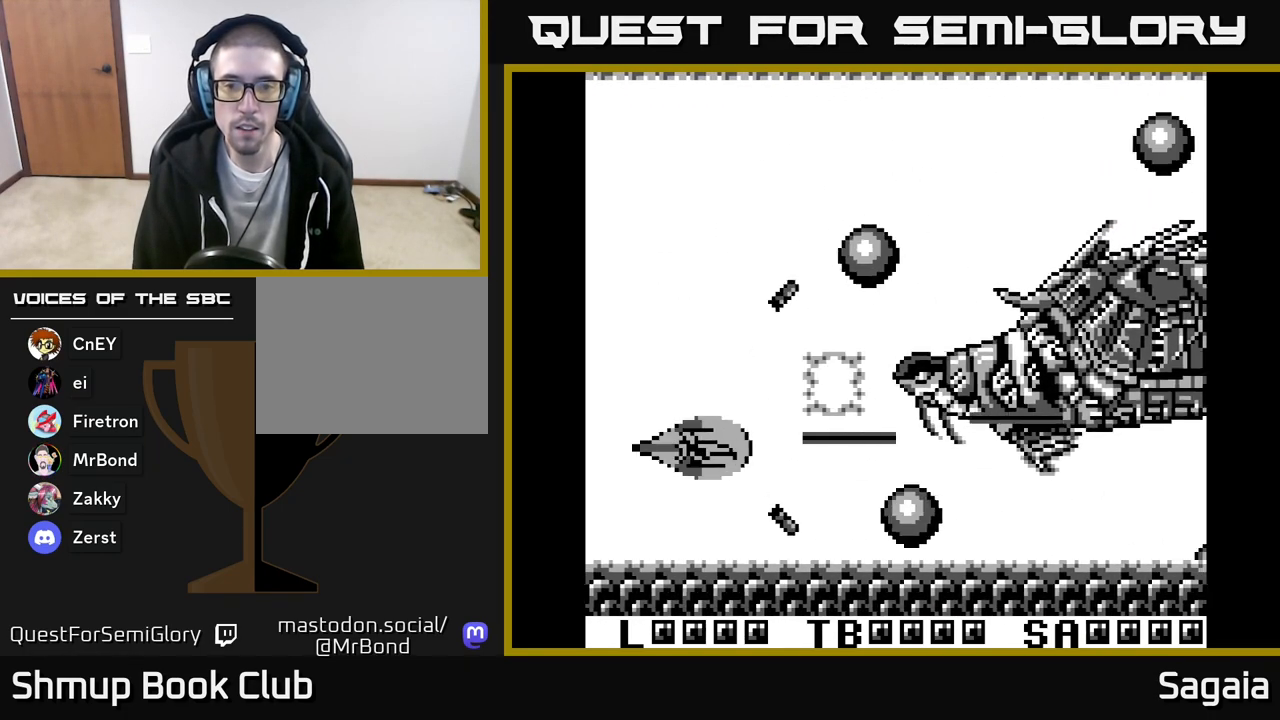
{"buttons": ["A", "X"], "events": [[217, "DPAD_LEFT", "down"], [300, "DPAD_LEFT", "up"], [383, "DPAD_DOWN", "down"], [450, "DPAD_DOWN", "up"]]}
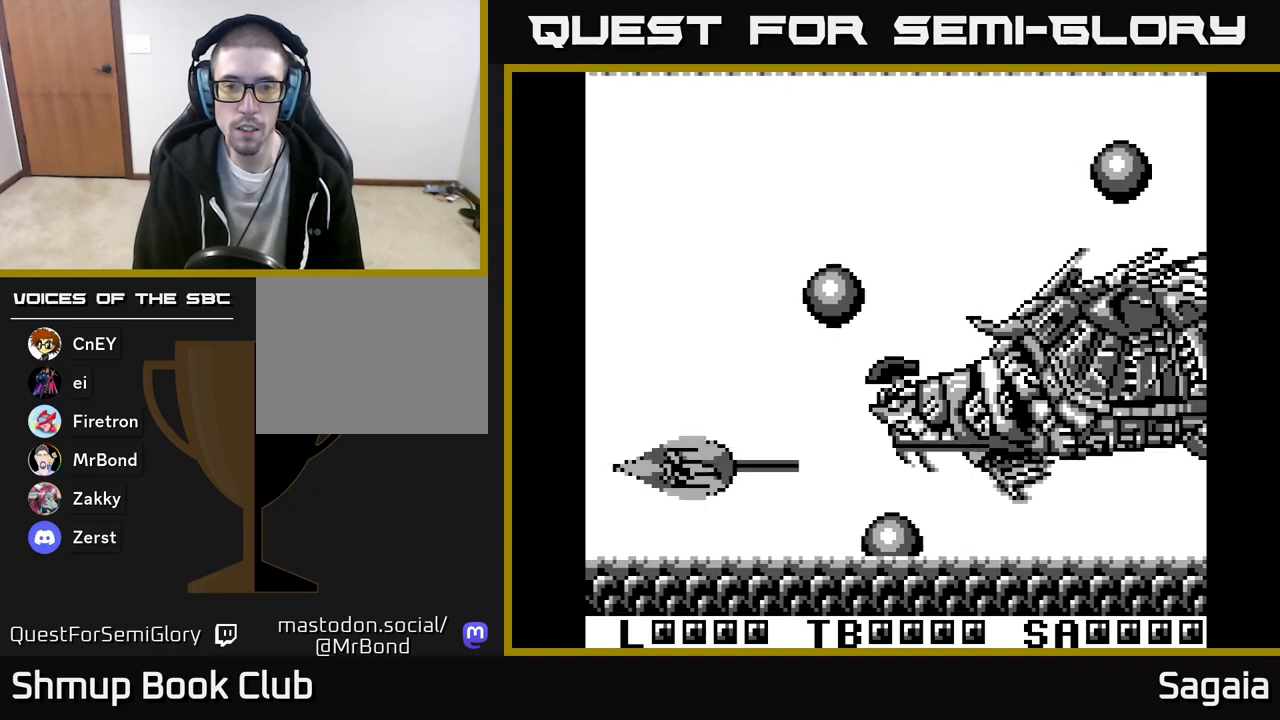
{"buttons": ["A", "X", "DPAD_DOWN"], "events": [[100, "DPAD_DOWN", "down"], [133, "DPAD_LEFT", "down"], [150, "DPAD_DOWN", "up"], [300, "DPAD_DOWN", "down"], [300, "DPAD_LEFT", "up"], [367, "DPAD_DOWN", "up"], [467, "DPAD_DOWN", "down"]]}
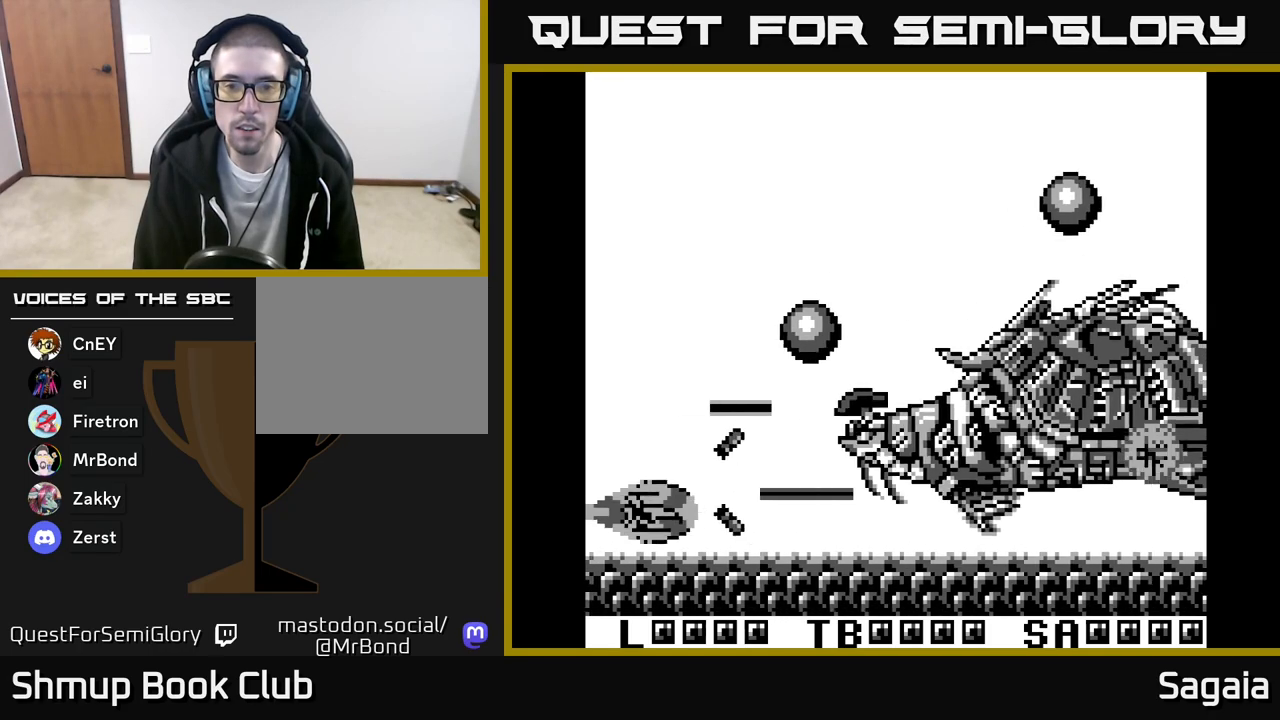
{"buttons": ["A", "X"], "events": [[33, "DPAD_DOWN", "up"]]}
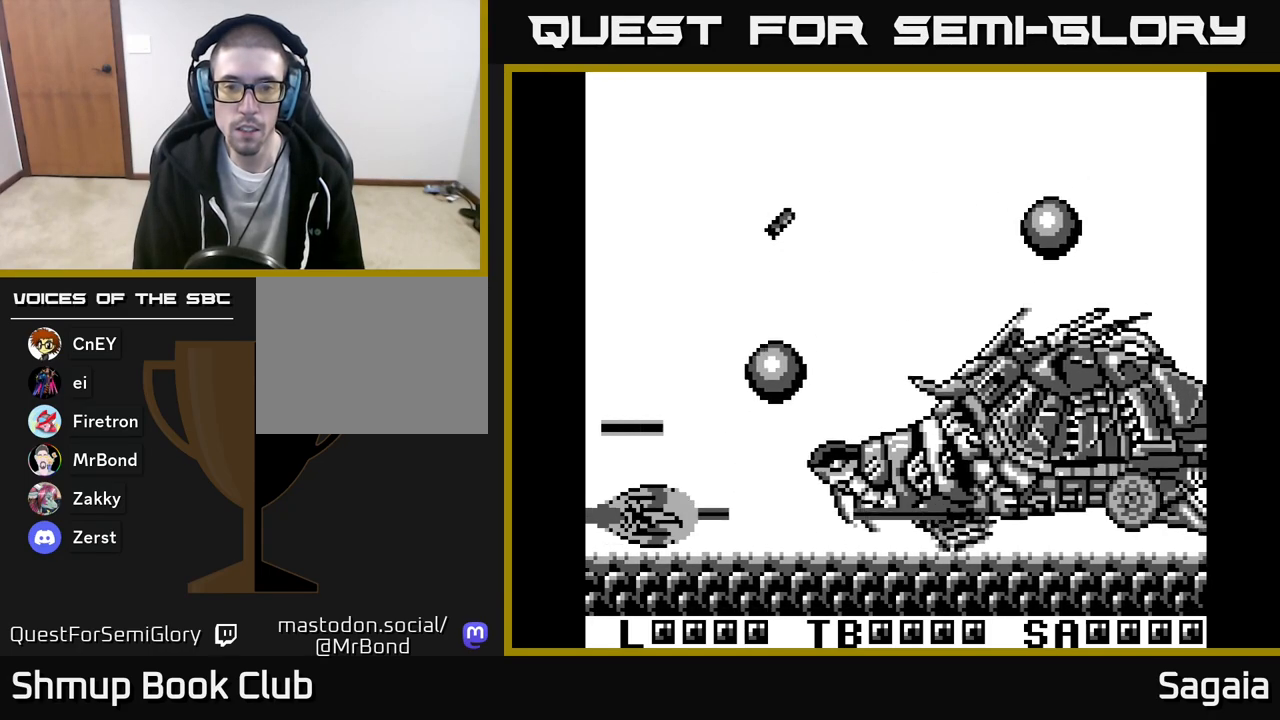
{"buttons": ["A", "X", "DPAD_UP"], "events": [[350, "DPAD_LEFT", "down"], [400, "DPAD_UP", "down"], [483, "DPAD_LEFT", "up"]]}
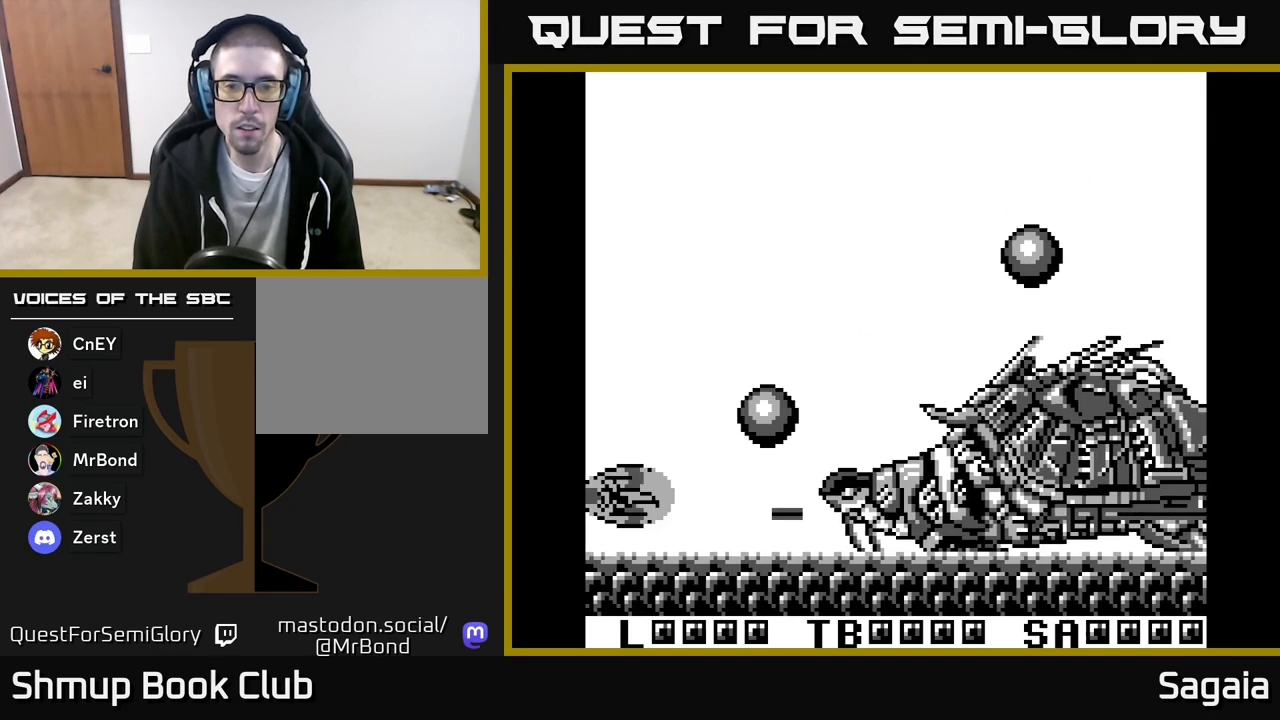
{"buttons": ["A", "X"], "events": [[117, "DPAD_UP", "up"], [167, "DPAD_DOWN", "down"], [283, "DPAD_DOWN", "up"], [317, "DPAD_UP", "down"], [467, "DPAD_UP", "up"]]}
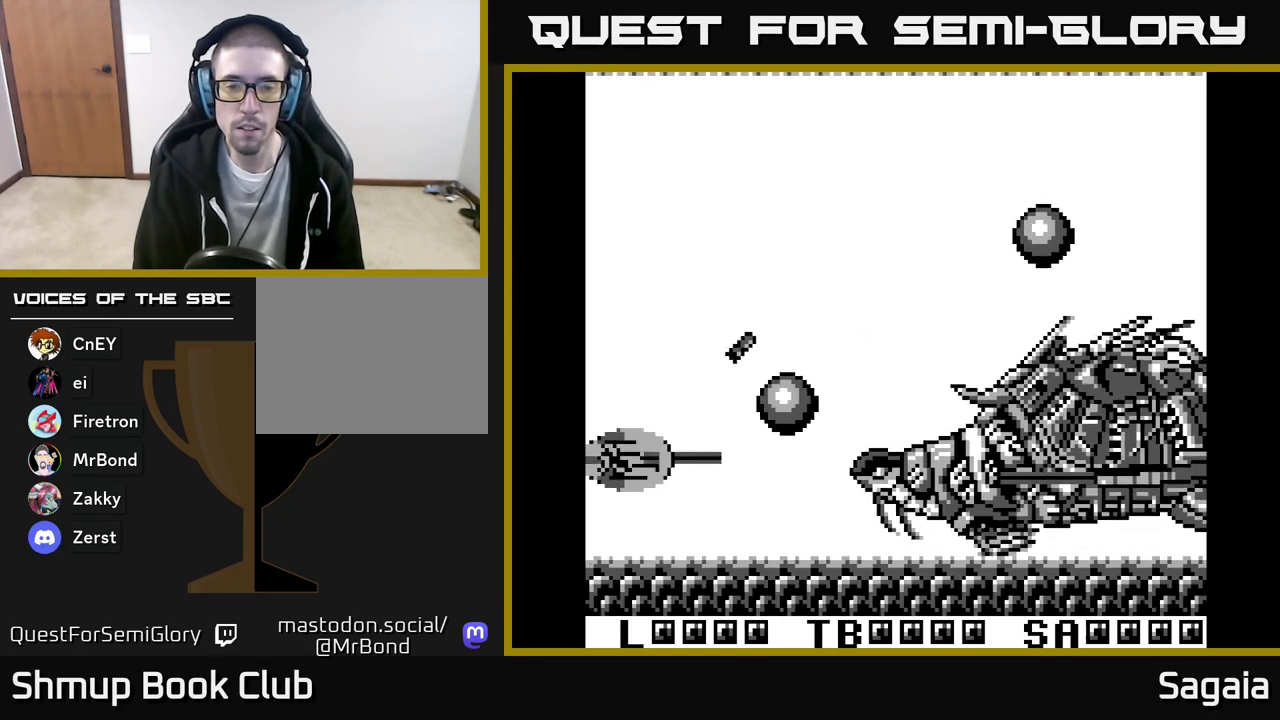
{"buttons": ["A", "X", "DPAD_UP"], "events": [[67, "DPAD_LEFT", "down"], [67, "DPAD_UP", "down"], [117, "DPAD_LEFT", "up"], [150, "DPAD_UP", "up"], [383, "DPAD_UP", "down"]]}
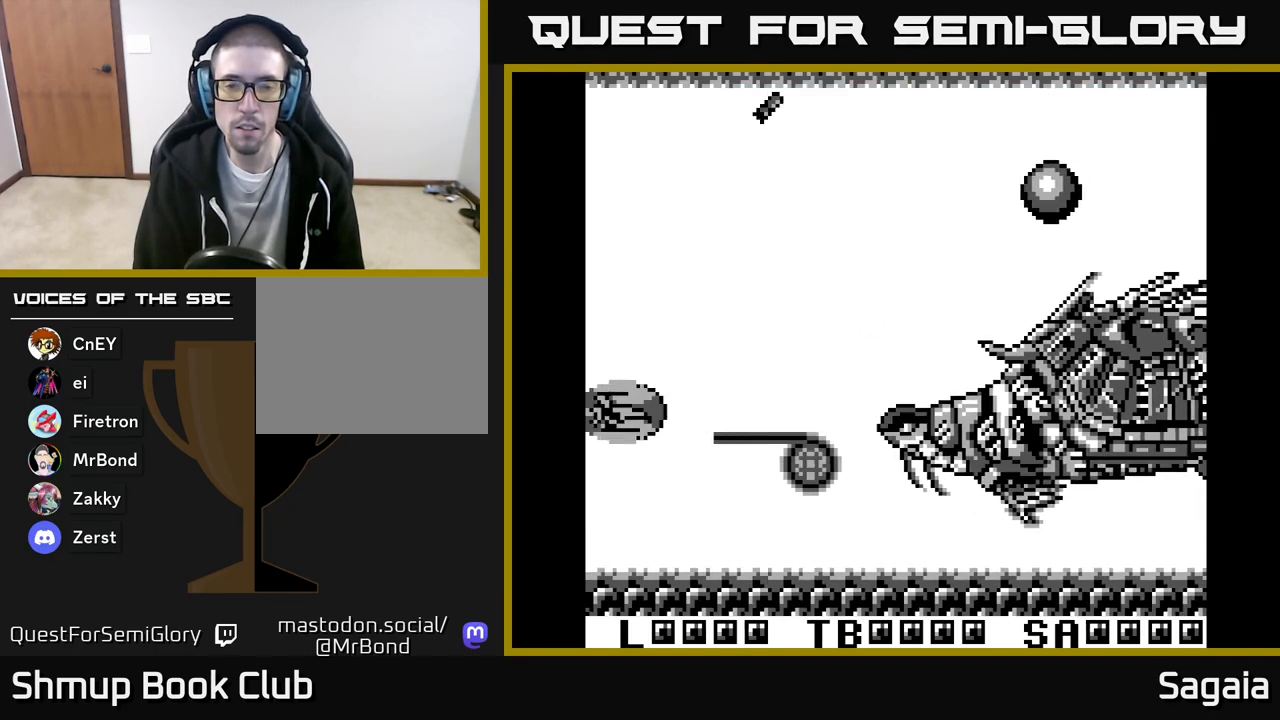
{"buttons": ["A", "X", "DPAD_LEFT"], "events": [[17, "DPAD_RIGHT", "down"], [50, "DPAD_UP", "up"], [100, "DPAD_DOWN", "down"], [183, "DPAD_DOWN", "up"], [317, "DPAD_DOWN", "down"], [333, "DPAD_RIGHT", "up"], [367, "DPAD_LEFT", "down"], [417, "DPAD_DOWN", "up"]]}
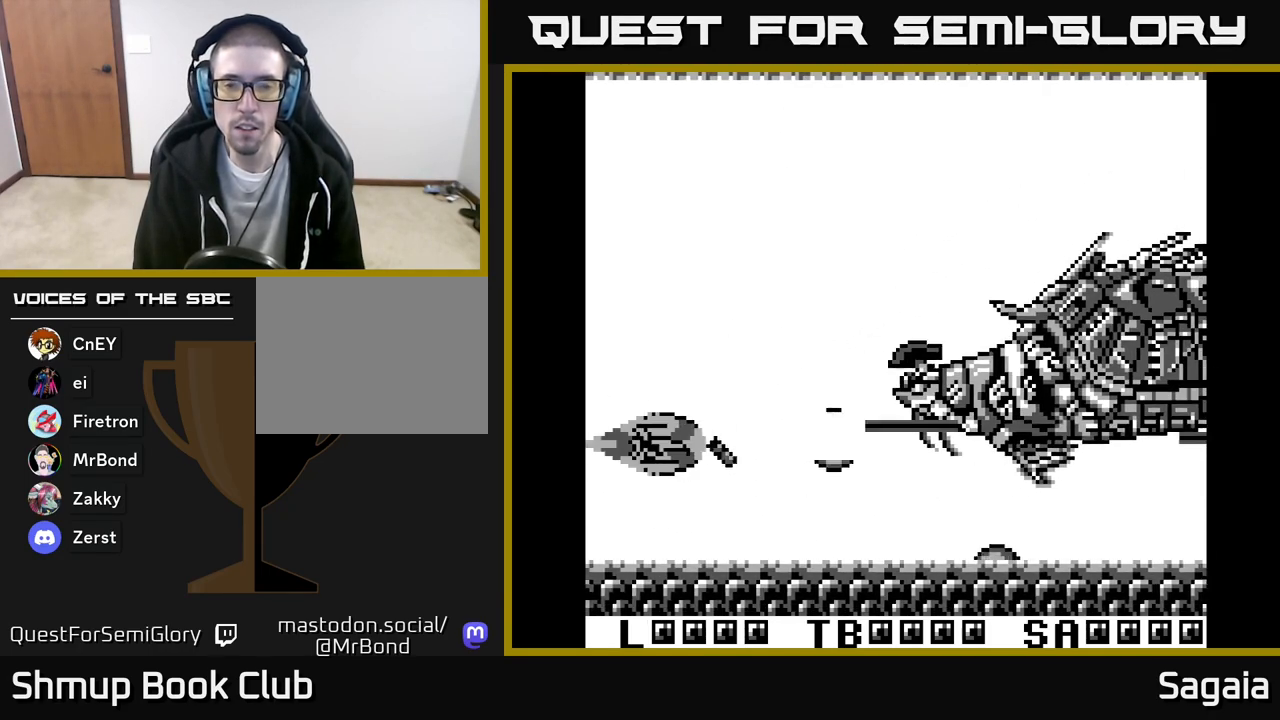
{"buttons": ["A", "X", "DPAD_UP"], "events": [[17, "DPAD_LEFT", "up"], [50, "DPAD_RIGHT", "down"], [150, "DPAD_DOWN", "down"], [183, "DPAD_RIGHT", "up"], [250, "DPAD_DOWN", "up"], [267, "DPAD_LEFT", "down"], [300, "DPAD_UP", "down"], [333, "DPAD_LEFT", "up"]]}
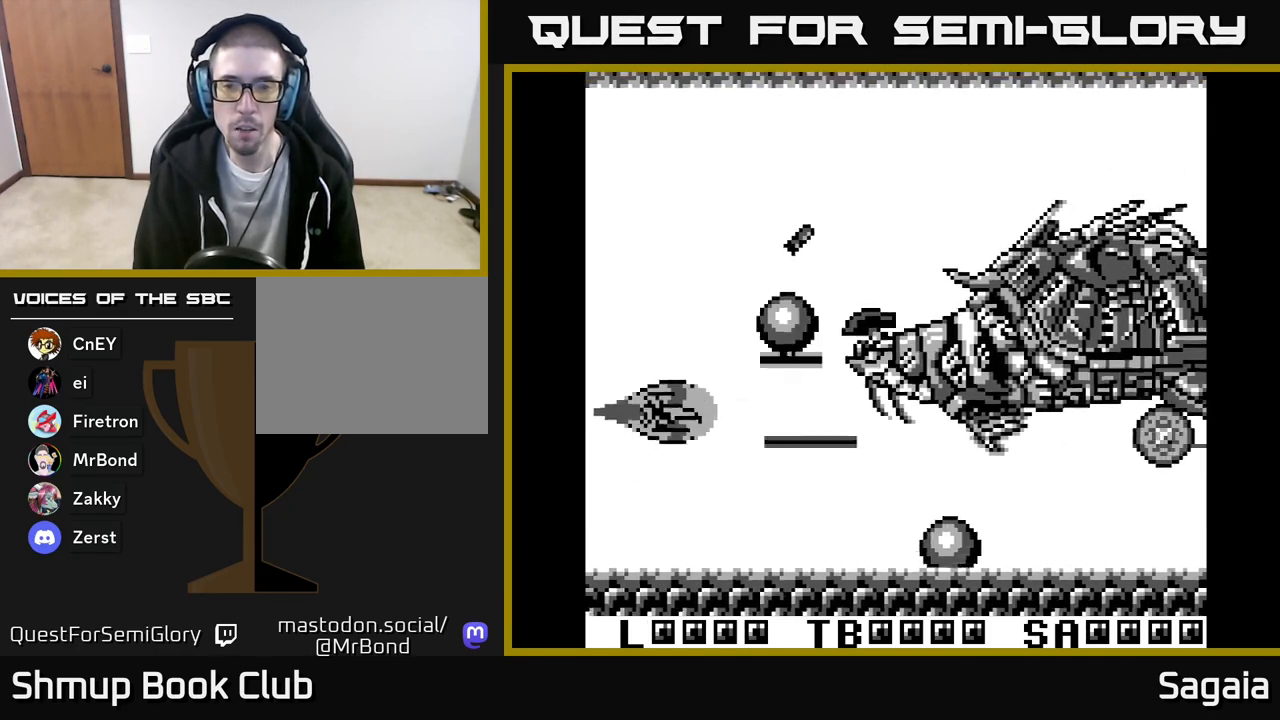
{"buttons": ["A", "X", "DPAD_DOWN"], "events": [[100, "DPAD_LEFT", "down"], [150, "DPAD_UP", "up"], [283, "DPAD_DOWN", "down"], [300, "DPAD_LEFT", "up"]]}
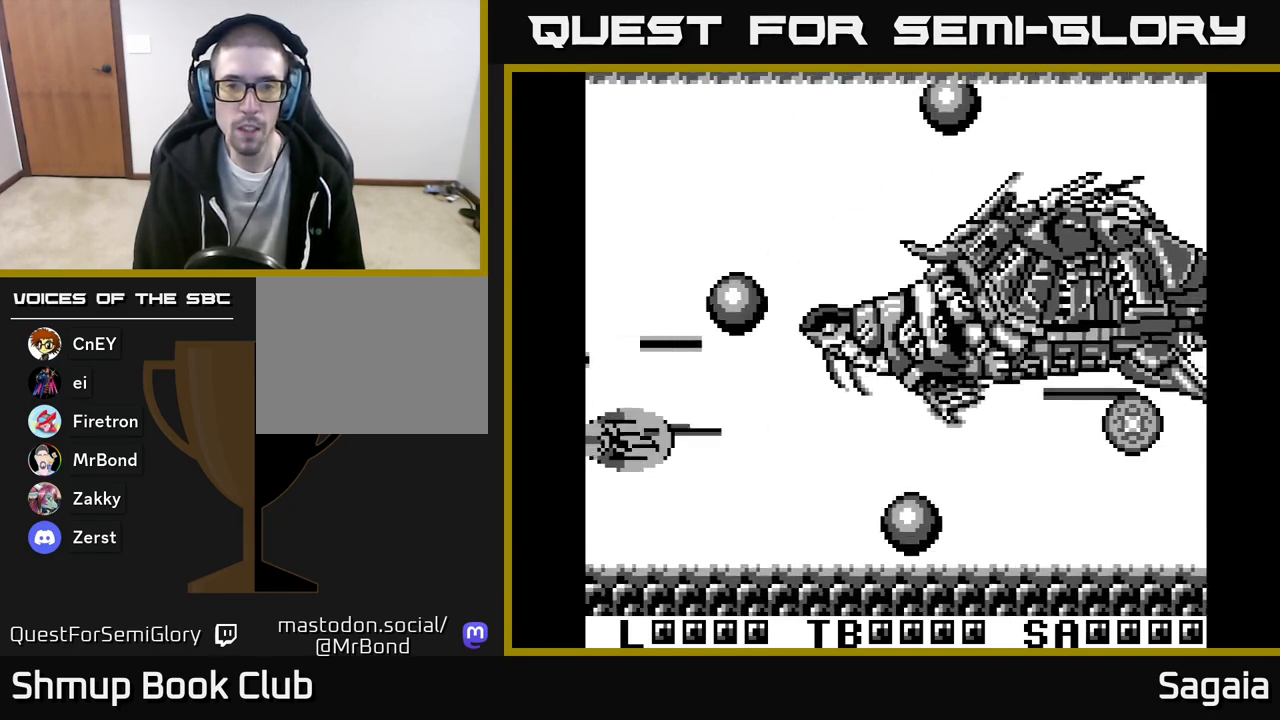
{"buttons": ["A", "X", "DPAD_UP"], "events": [[50, "DPAD_RIGHT", "down"], [233, "DPAD_RIGHT", "up"], [250, "DPAD_DOWN", "up"], [300, "DPAD_LEFT", "down"], [300, "DPAD_UP", "down"], [367, "DPAD_LEFT", "up"]]}
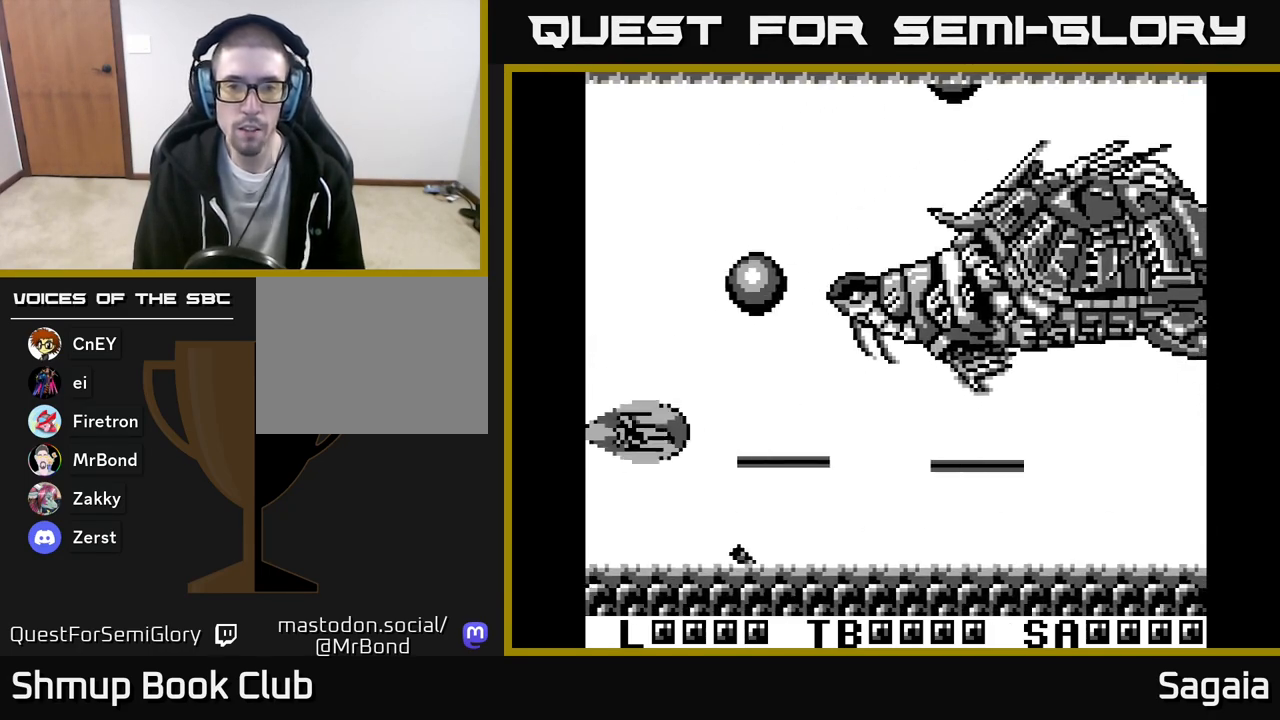
{"buttons": ["A", "X", "DPAD_UP", "DPAD_RIGHT"], "events": [[117, "DPAD_RIGHT", "down"]]}
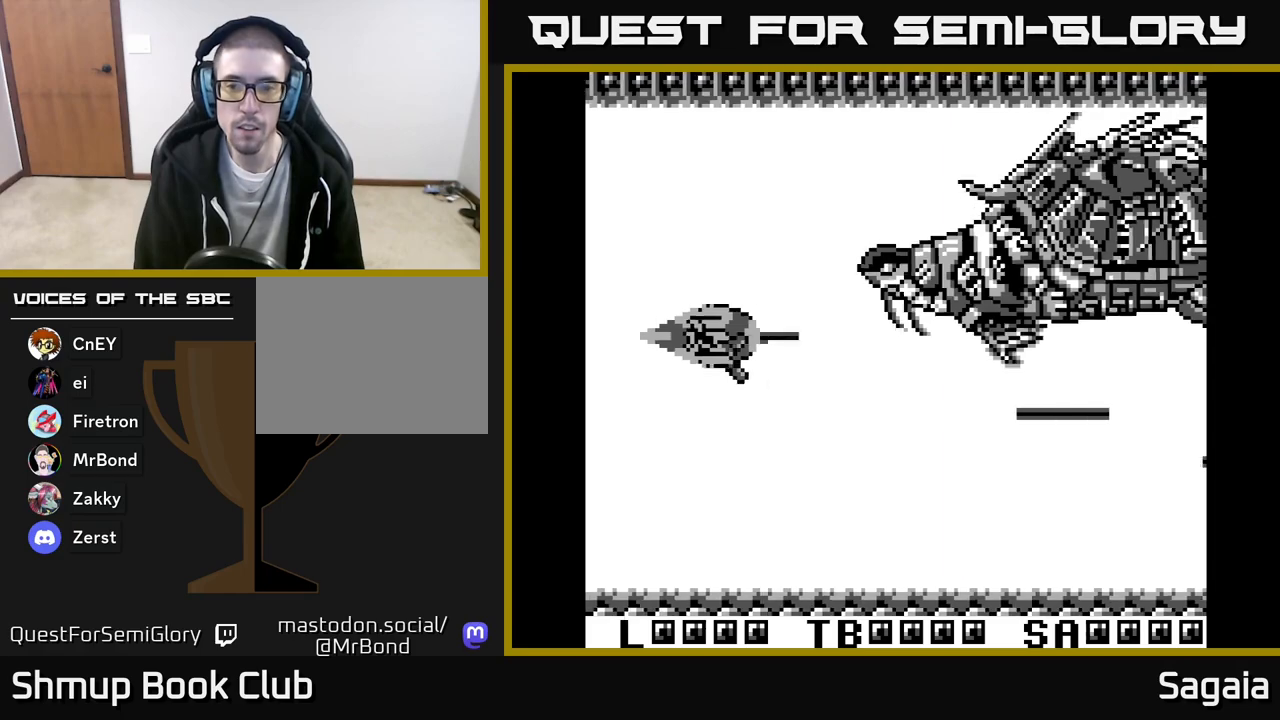
{"buttons": ["A", "X"], "events": [[183, "DPAD_UP", "up"], [267, "DPAD_RIGHT", "up"]]}
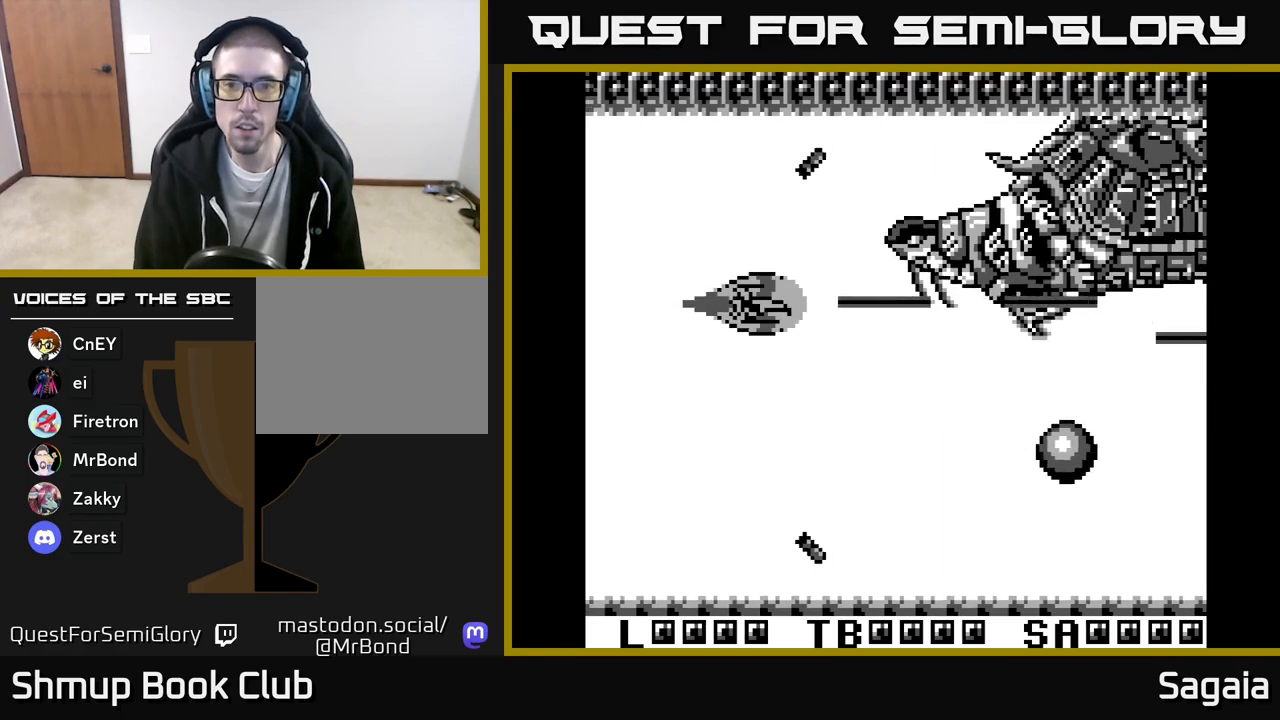
{"buttons": ["A", "X"], "events": []}
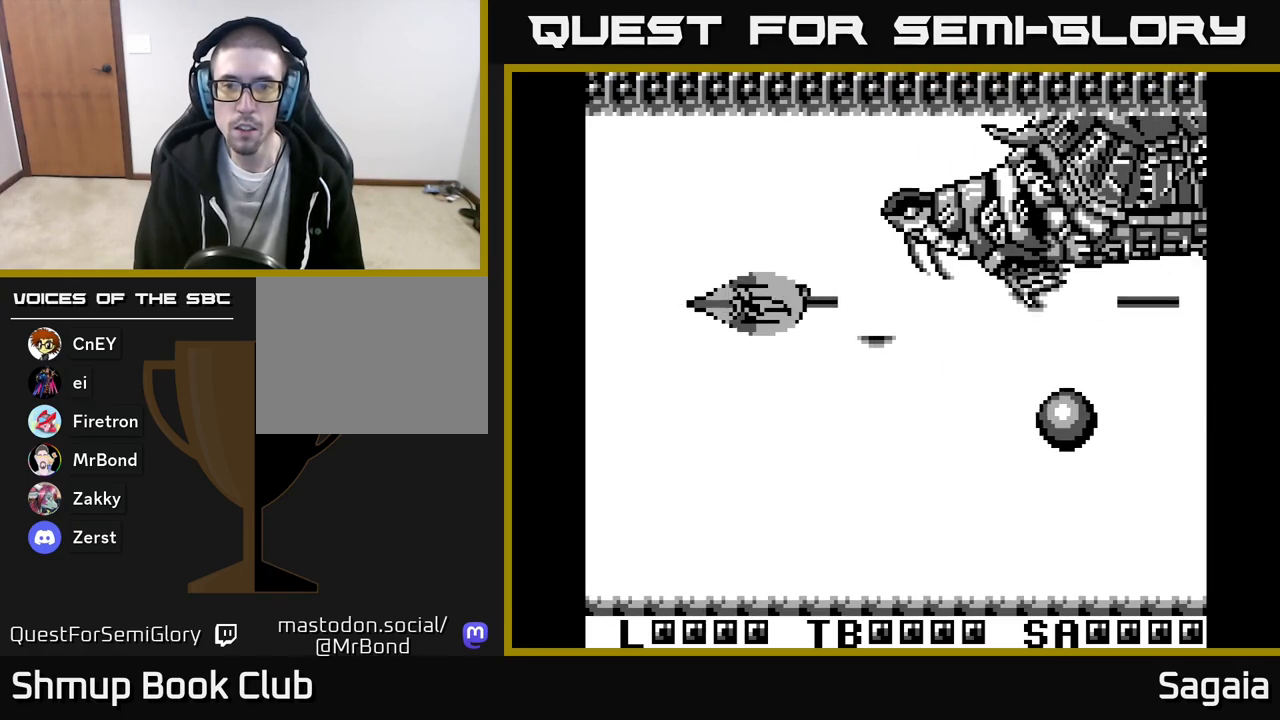
{"buttons": ["A", "X", "DPAD_DOWN", "DPAD_LEFT"], "events": [[17, "DPAD_RIGHT", "down"], [50, "DPAD_UP", "down"], [67, "DPAD_RIGHT", "up"], [217, "DPAD_LEFT", "down"], [250, "DPAD_UP", "up"], [300, "DPAD_DOWN", "down"]]}
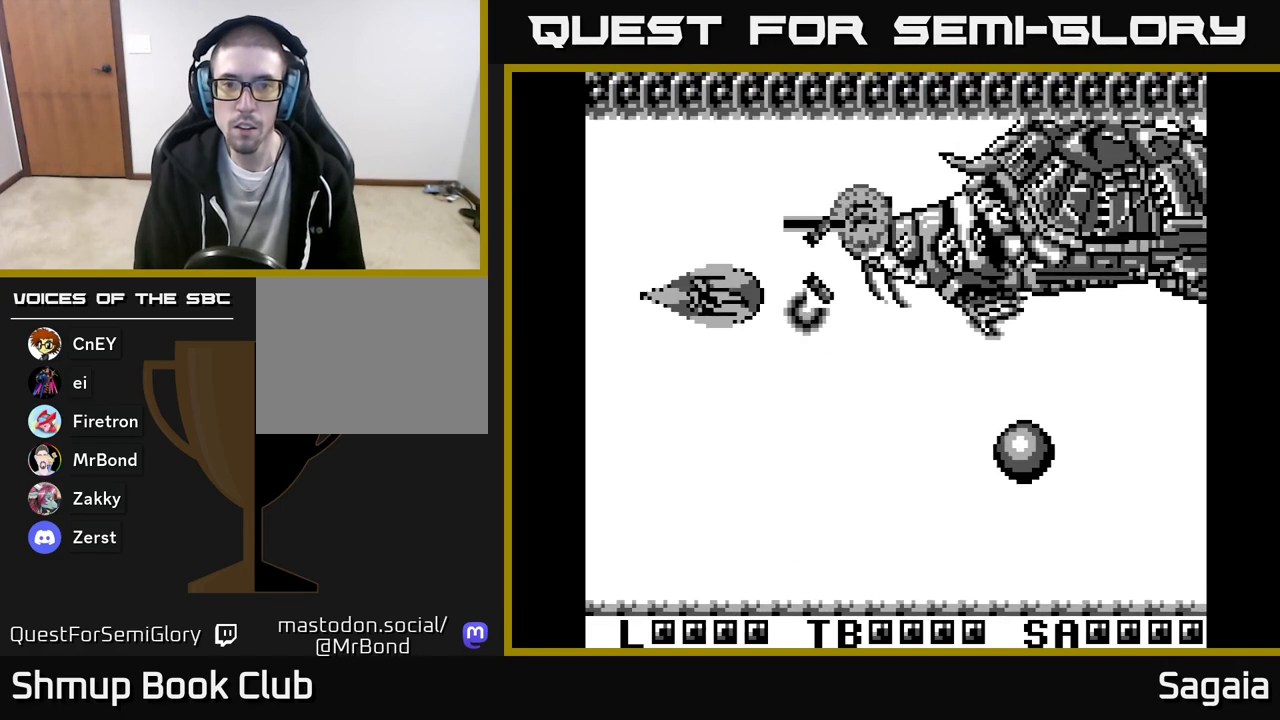
{"buttons": ["A", "X", "DPAD_DOWN", "DPAD_LEFT"], "events": [[217, "DPAD_LEFT", "up"], [250, "DPAD_DOWN", "up"], [250, "DPAD_RIGHT", "down"], [283, "DPAD_RIGHT", "up"], [300, "DPAD_UP", "down"], [333, "DPAD_LEFT", "down"], [350, "DPAD_UP", "up"], [433, "DPAD_DOWN", "down"]]}
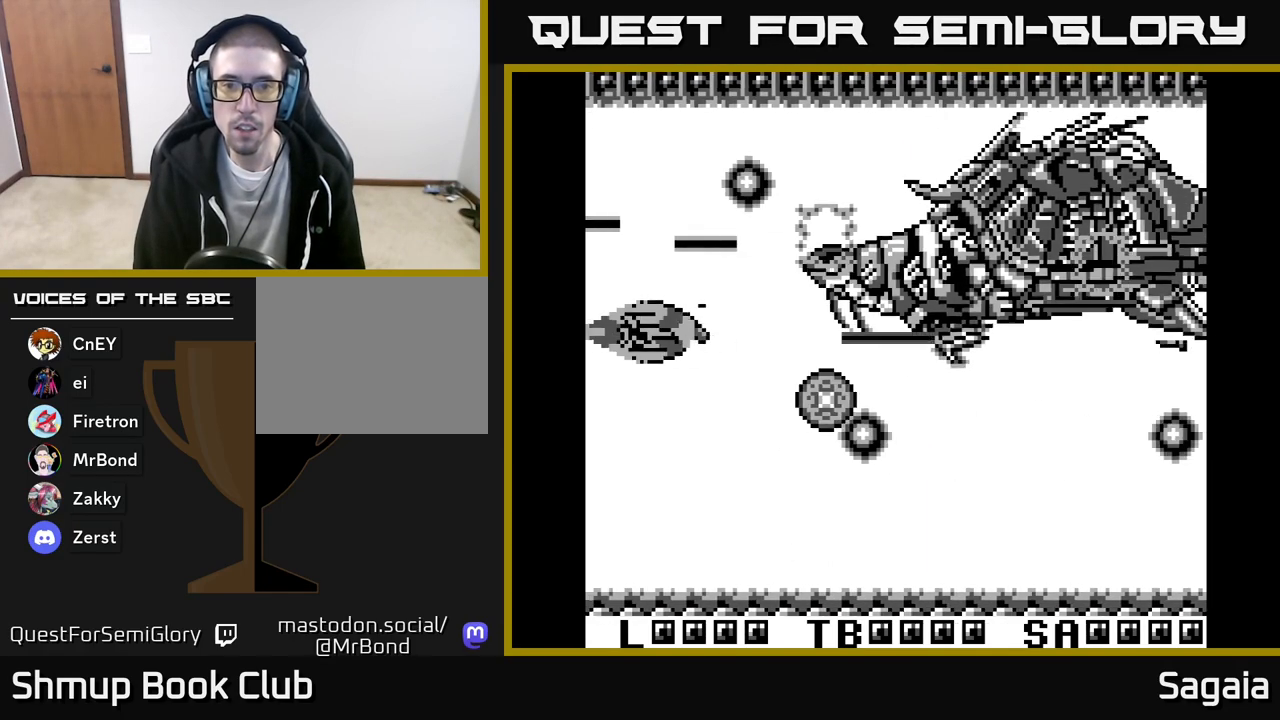
{"buttons": ["A", "X", "DPAD_DOWN"], "events": [[67, "DPAD_LEFT", "up"], [217, "DPAD_RIGHT", "down"], [483, "DPAD_RIGHT", "up"]]}
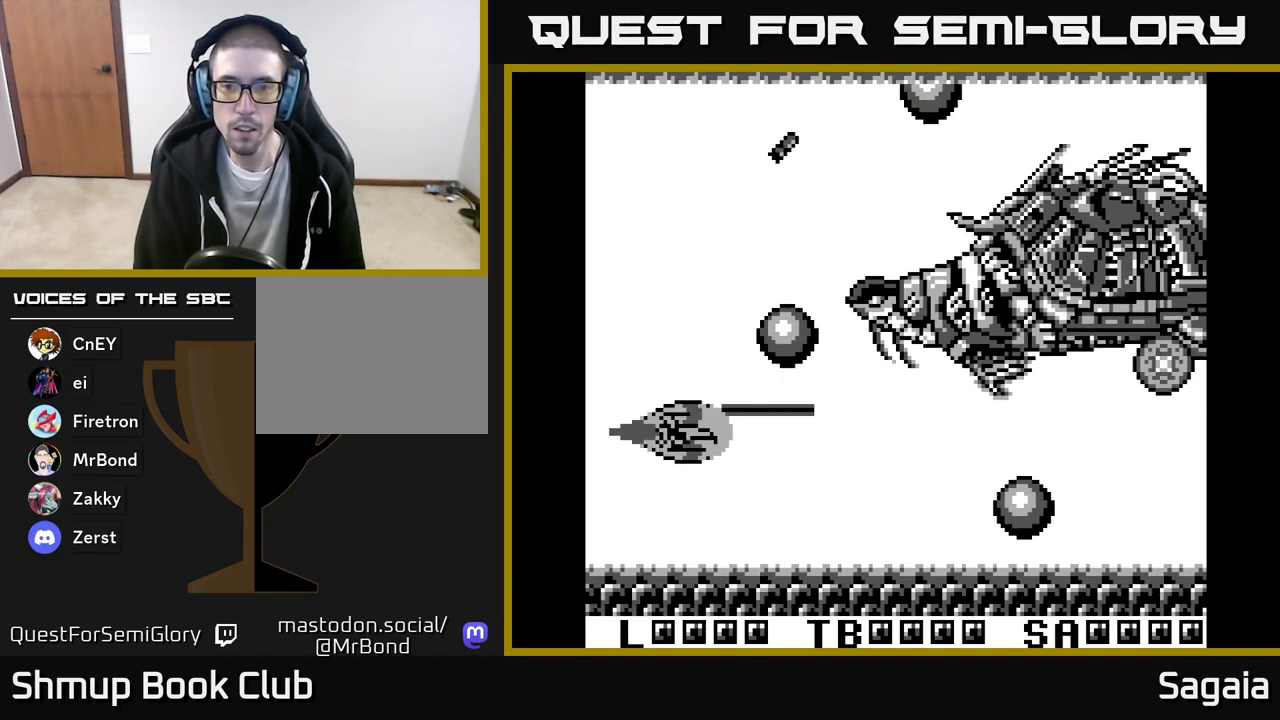
{"buttons": ["A", "X", "DPAD_RIGHT"]}
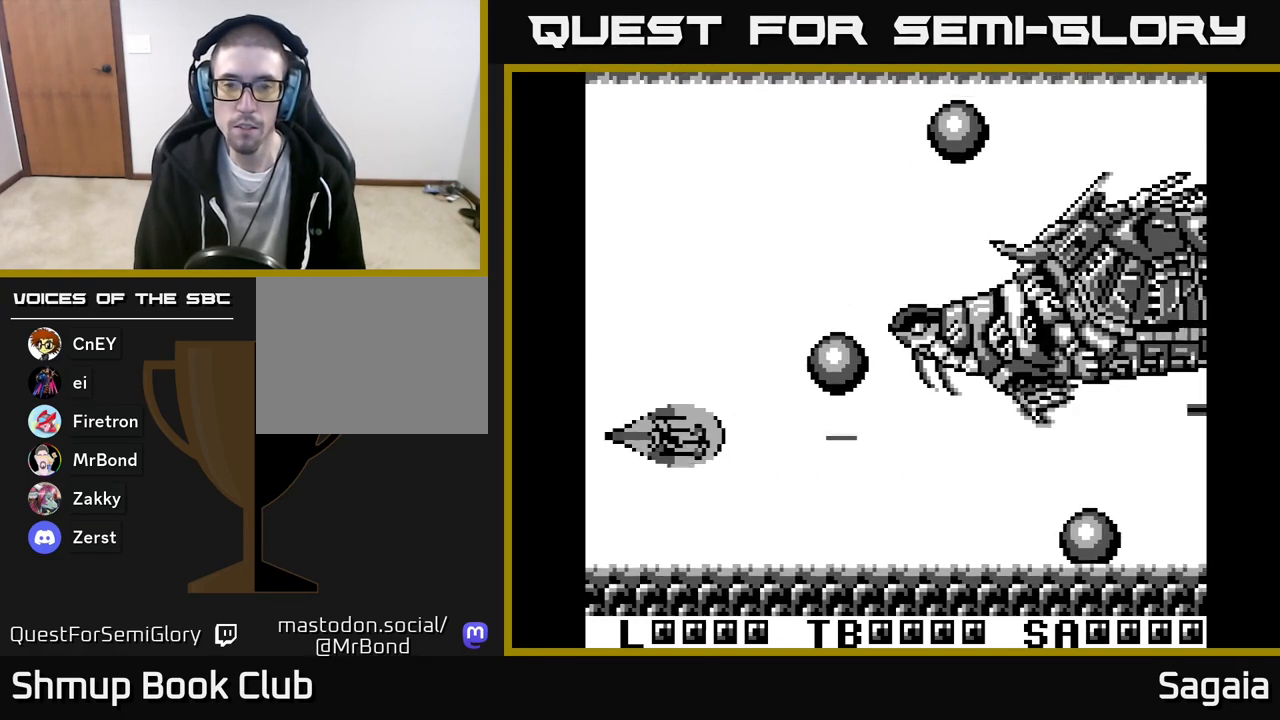
{"buttons": ["A", "X", "DPAD_UP", "DPAD_RIGHT"], "events": [[33, "DPAD_DOWN", "down"], [167, "DPAD_DOWN", "up"], [167, "DPAD_RIGHT", "up"], [217, "DPAD_LEFT", "down"], [333, "DPAD_DOWN", "down"], [333, "DPAD_LEFT", "up"], [383, "DPAD_DOWN", "up"], [417, "DPAD_UP", "down"], [483, "DPAD_RIGHT", "down"]]}
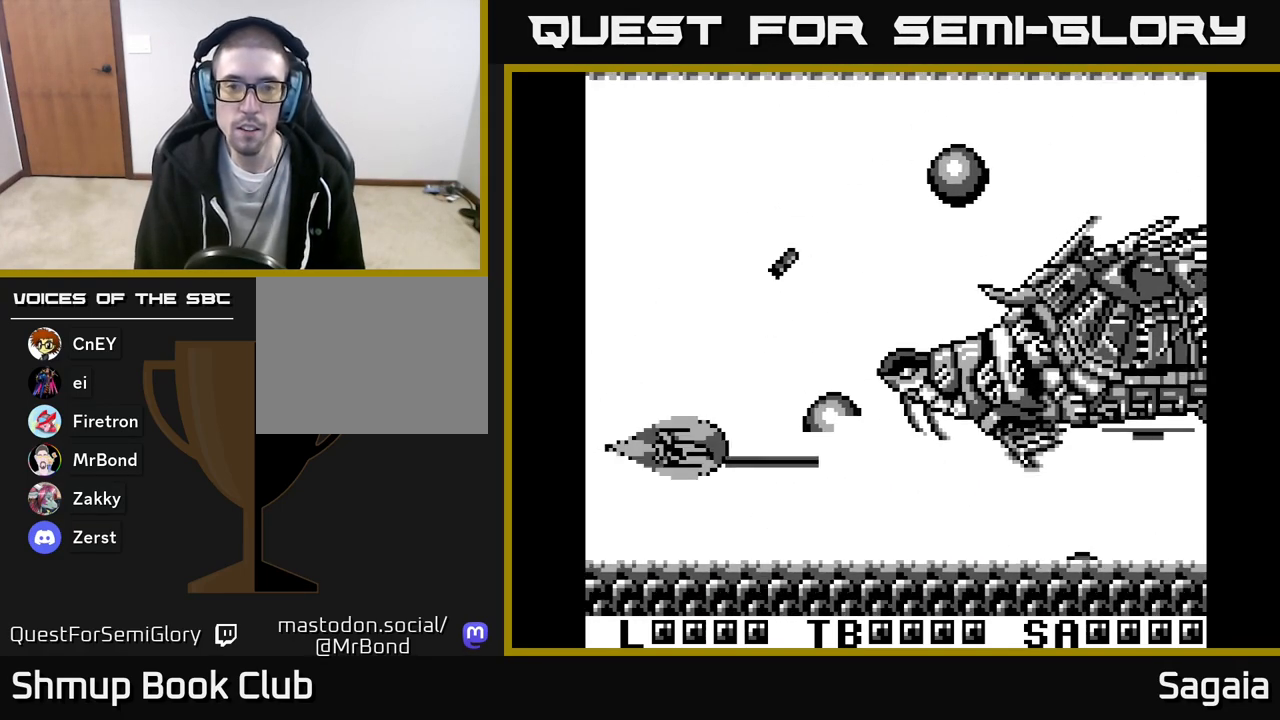
{"buttons": ["A", "X", "DPAD_LEFT"], "events": [[33, "DPAD_UP", "up"], [67, "DPAD_DOWN", "down"], [150, "DPAD_RIGHT", "up"], [217, "DPAD_DOWN", "up"], [233, "DPAD_LEFT", "down"], [350, "DPAD_UP", "down"], [417, "DPAD_UP", "up"]]}
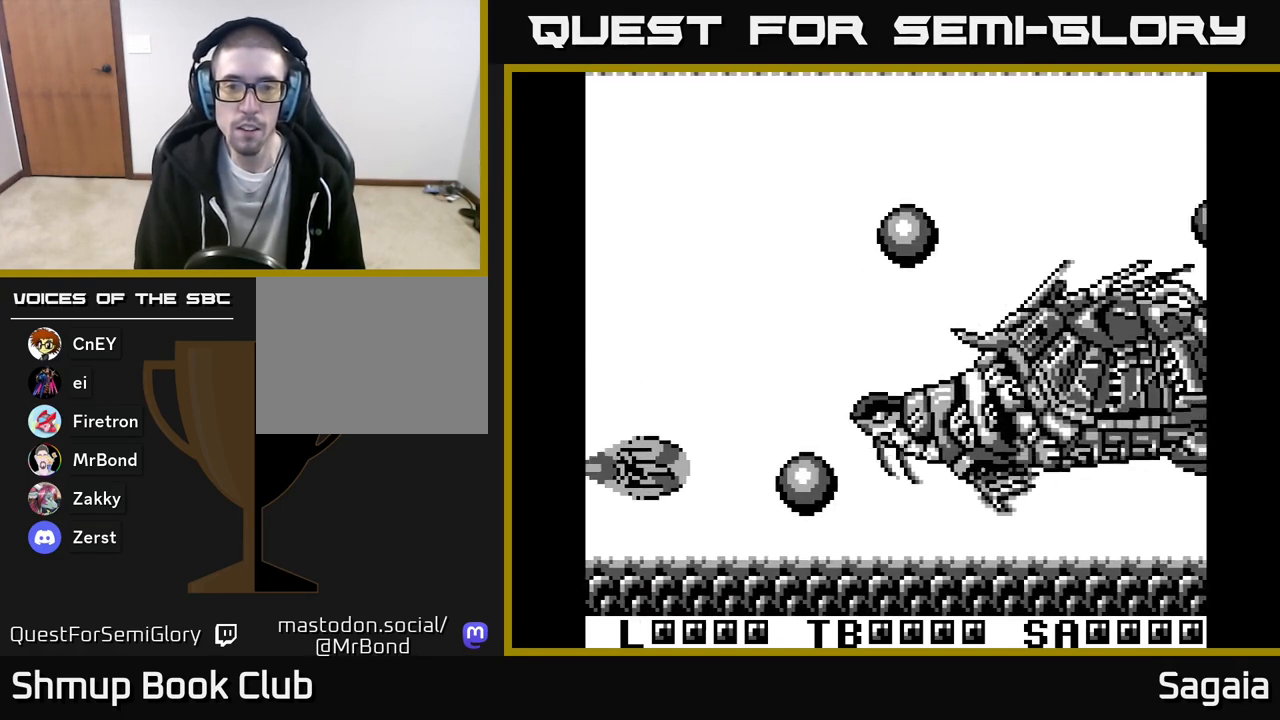
{"buttons": ["A", "X", "DPAD_LEFT"], "events": [[83, "DPAD_DOWN", "down"], [83, "DPAD_LEFT", "up"], [133, "DPAD_DOWN", "up"], [133, "DPAD_RIGHT", "down"], [433, "DPAD_RIGHT", "up"], [467, "DPAD_LEFT", "down"]]}
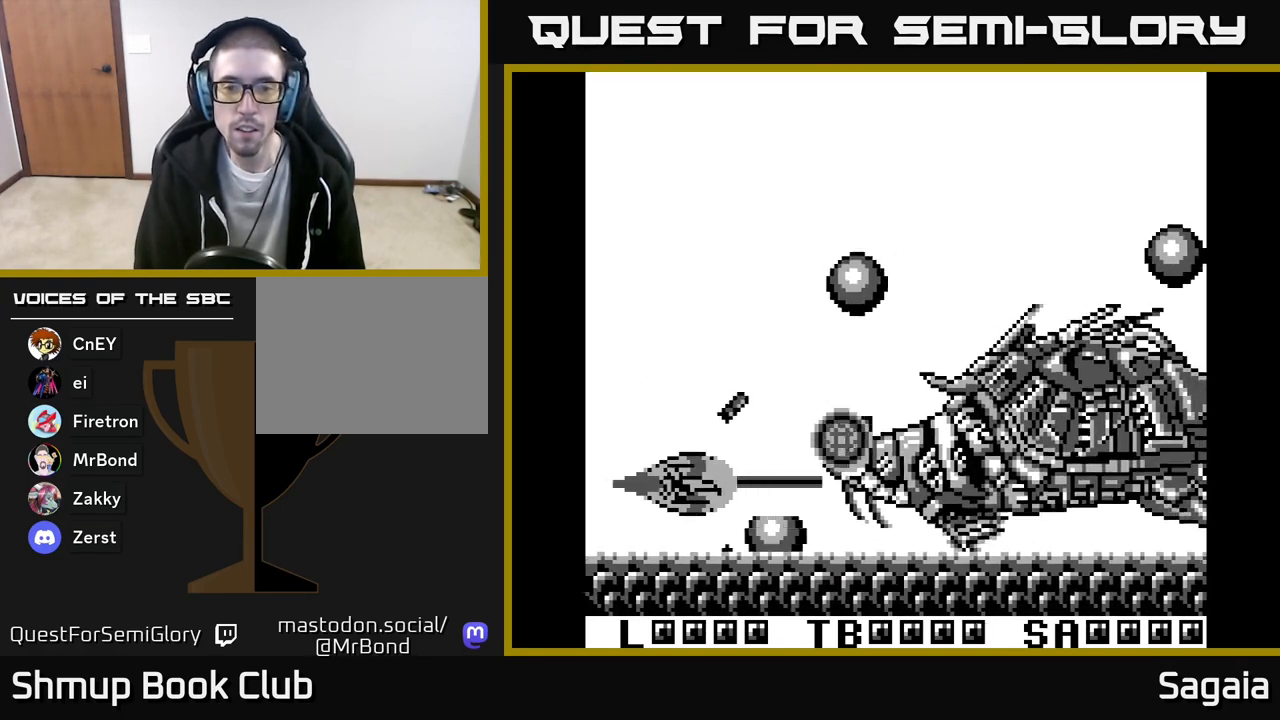
{"buttons": ["A", "X", "DPAD_DOWN"], "events": [[367, "DPAD_DOWN", "down"], [383, "DPAD_LEFT", "up"]]}